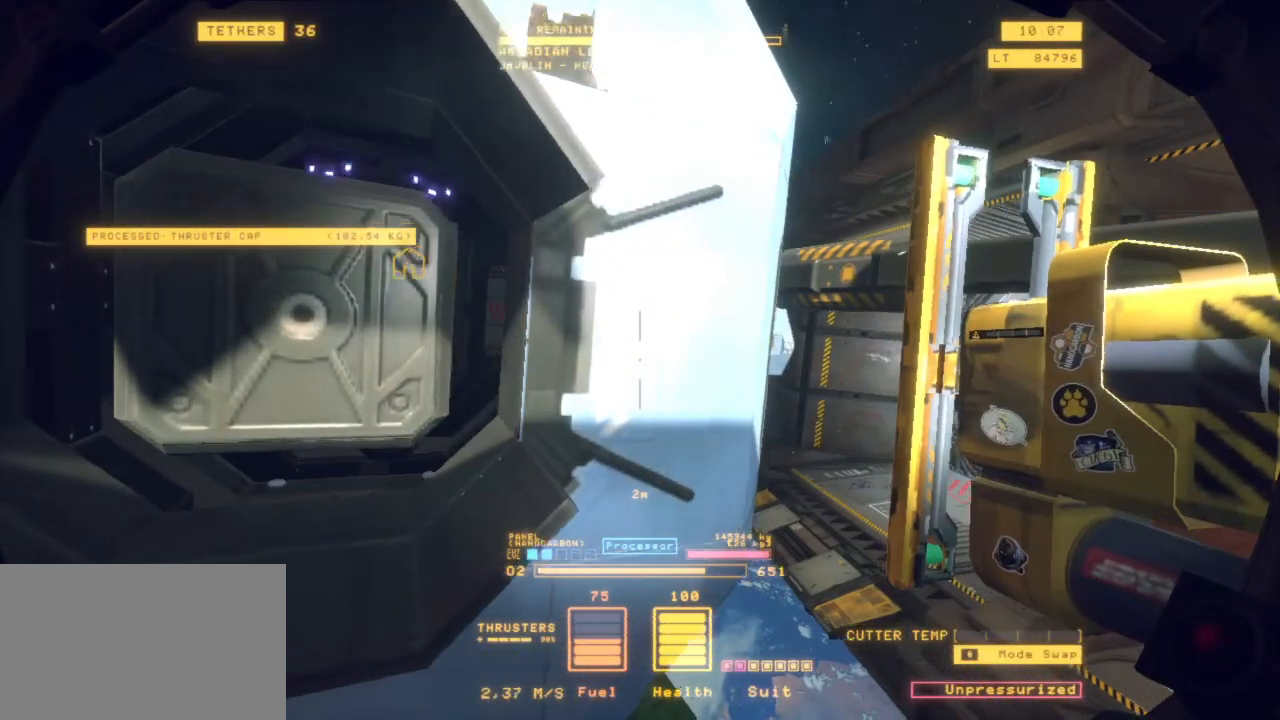
Gameplay with keyboard and mouse; each line is a JSON object with the keys and mouse buttons held at the frame after it. "events" lists presses ("down") and releases ("up") of "1", "2", "3", "4", "5", "6", "7", "8", "a", "alt", "b", "c", "ctrl", "d", "e", "escape", "f", "g", "h", "q", "r", "s", "shift", "space", "t", "v", "w", "x", "y", "z", "mouse_left", "mouse_wheel", "mouse_right", "mouse_mb4" and "mouse_mb5" between this image and that frame as [ms after this image, input, new state], when the widget could be followed in between. "mouse_left", "mouse_wheel", "mouse_right", "mouse_mb4", "mouse_mb5" = the "left", "wheel", "right", "mb4", "mb5" buttons of the "mouse" list. No other keys are recorded. "wheel" means that the mouse wheel is clicked or scrolled. Mouse movement is not recorded.
{"keys": [], "mouse": [], "events": [[33, "space", "up"], [133, "z", "up"]]}
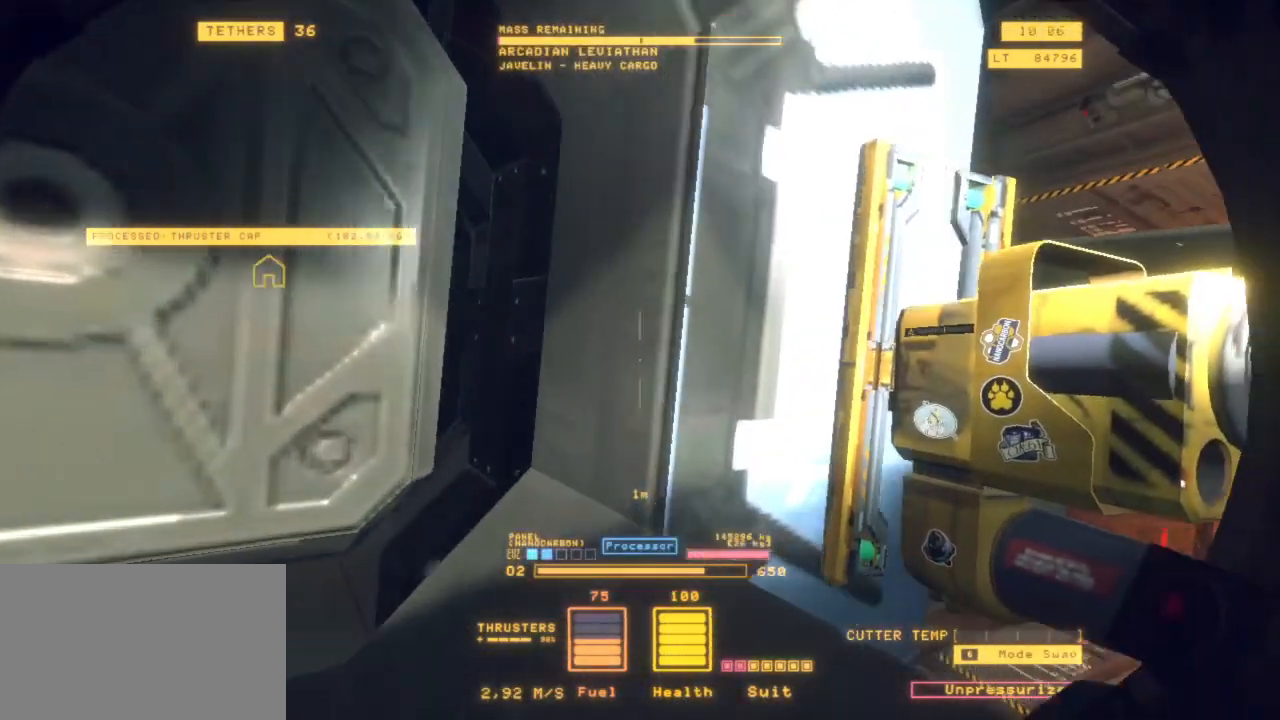
{"keys": ["ctrl", "e"], "mouse": [], "events": [[200, "ctrl", "down"], [483, "e", "down"]]}
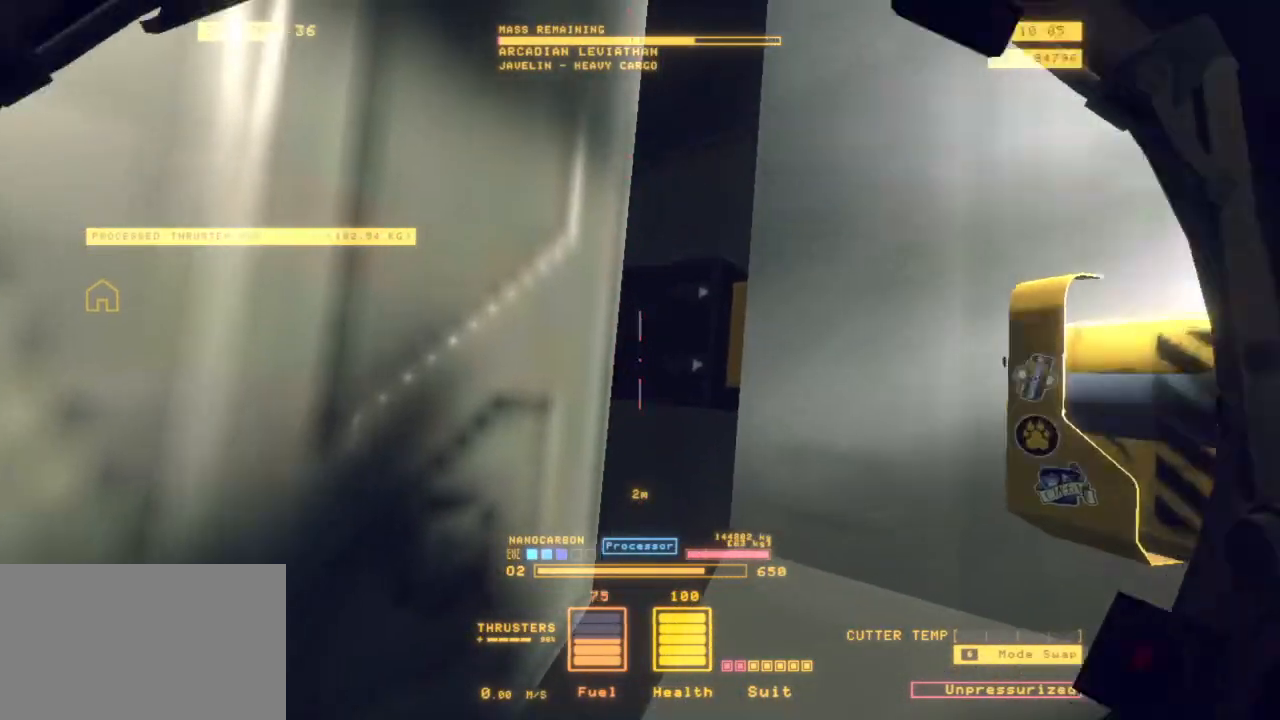
{"keys": ["ctrl"], "mouse": ["left"], "events": [[167, "e", "up"], [317, "a", "down"], [450, "a", "up"], [467, "mouse_left", "down"]]}
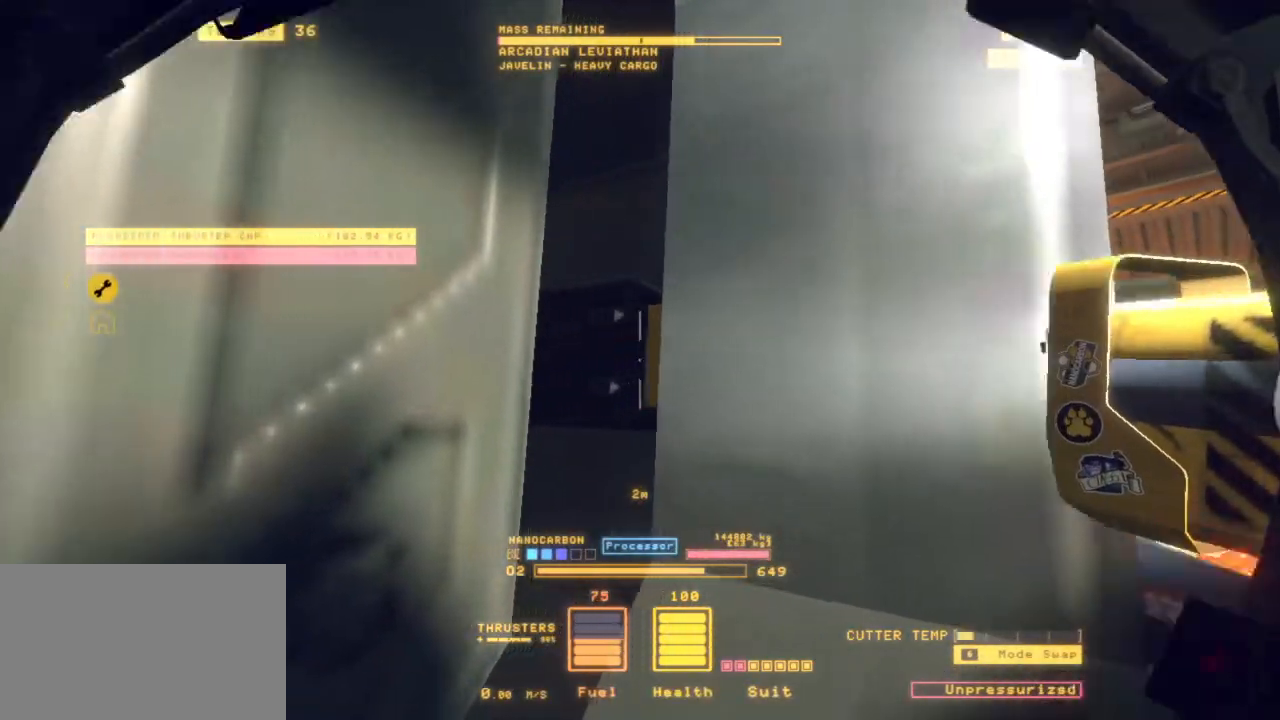
{"keys": [], "mouse": [], "events": [[133, "mouse_left", "up"], [283, "ctrl", "up"]]}
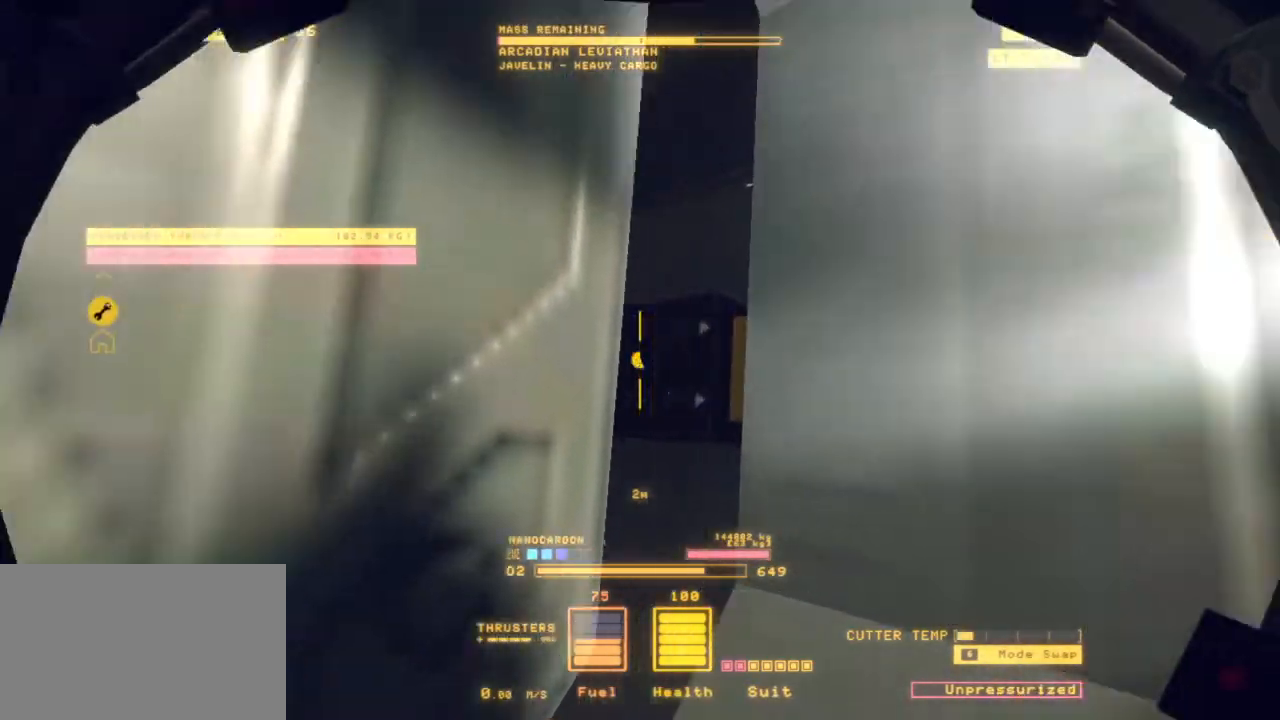
{"keys": [], "mouse": [], "events": []}
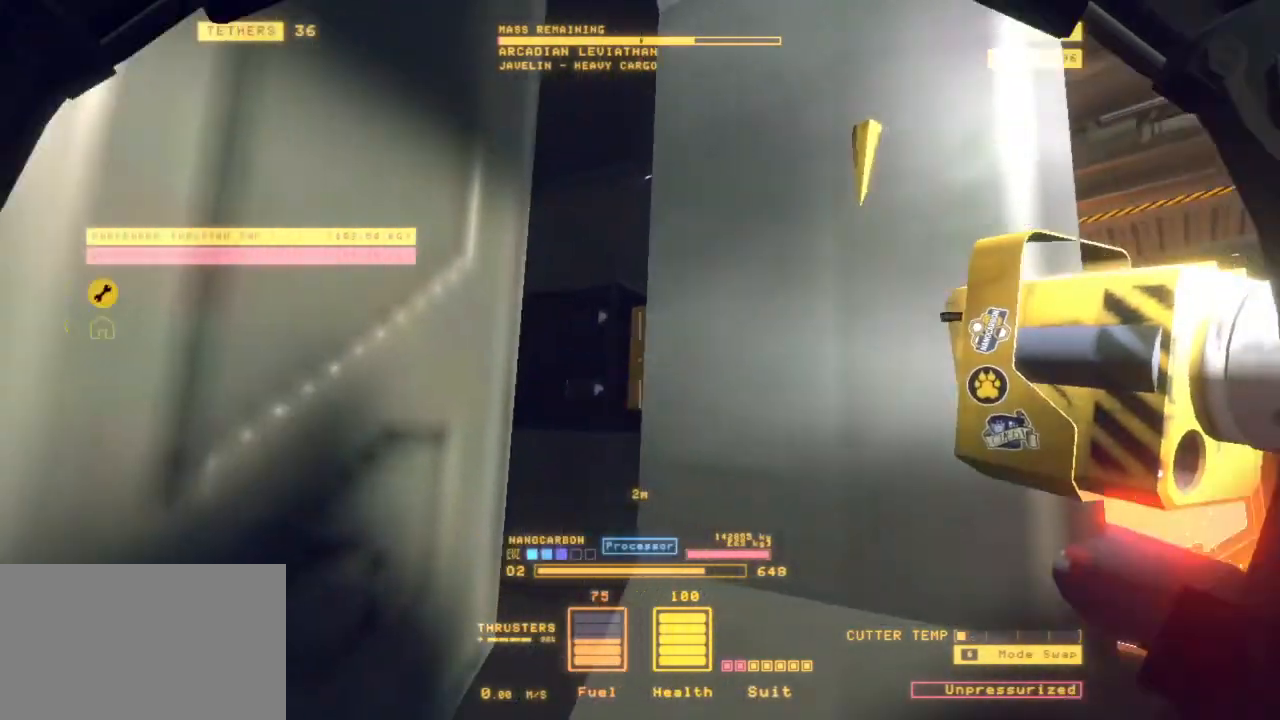
{"keys": ["q"], "mouse": [], "events": [[133, "q", "down"]]}
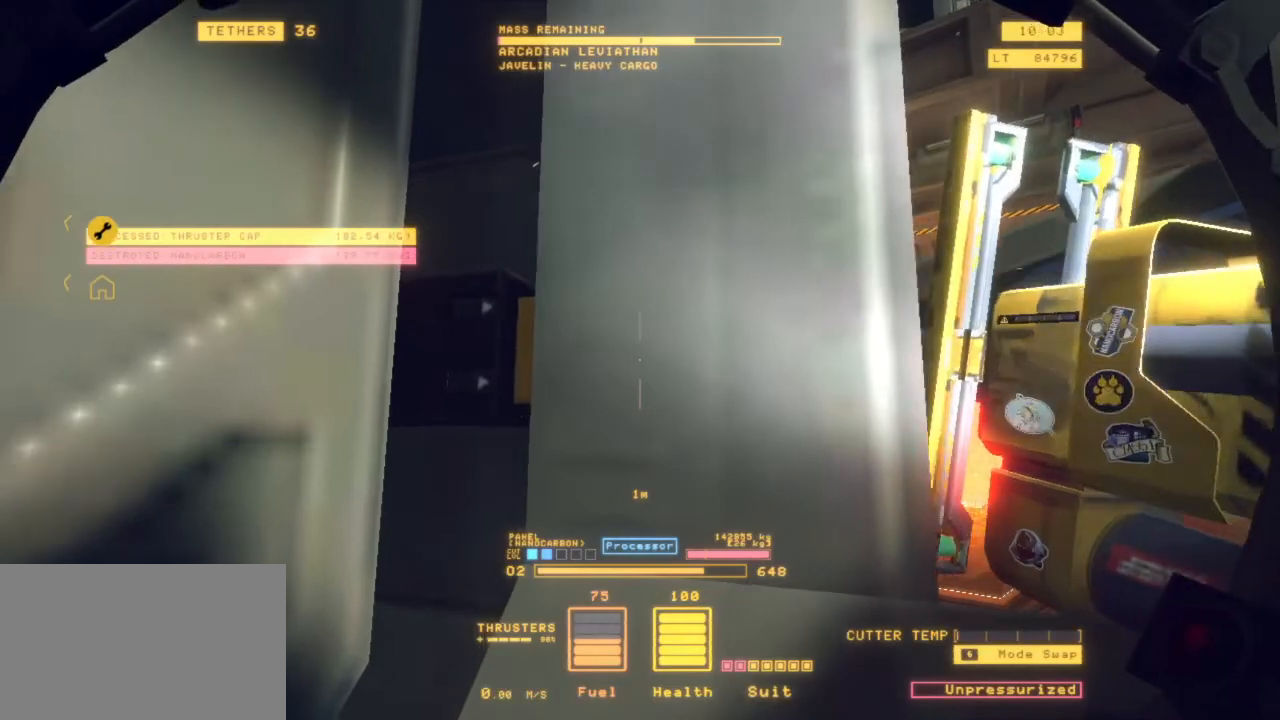
{"keys": [], "mouse": [], "events": [[50, "q", "up"]]}
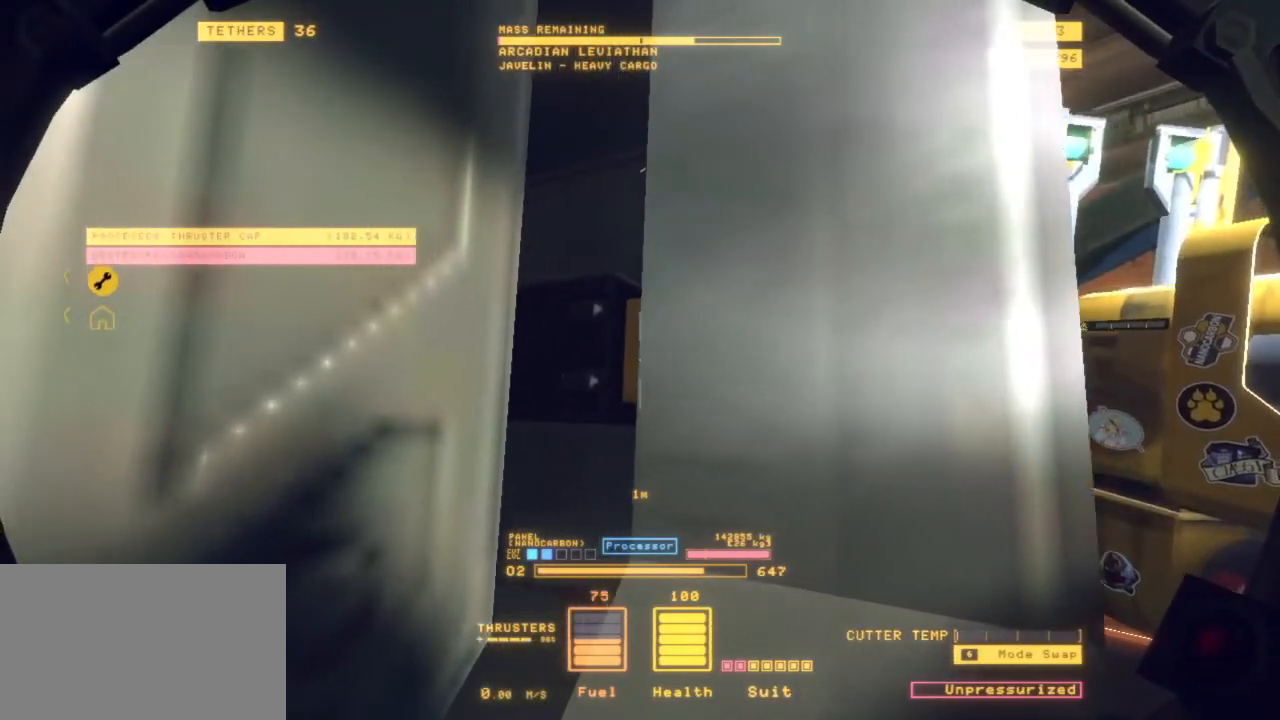
{"keys": ["d"], "mouse": [], "events": [[17, "mouse_left", "down"], [133, "mouse_left", "up"], [400, "d", "down"], [400, "space", "down"], [450, "space", "up"]]}
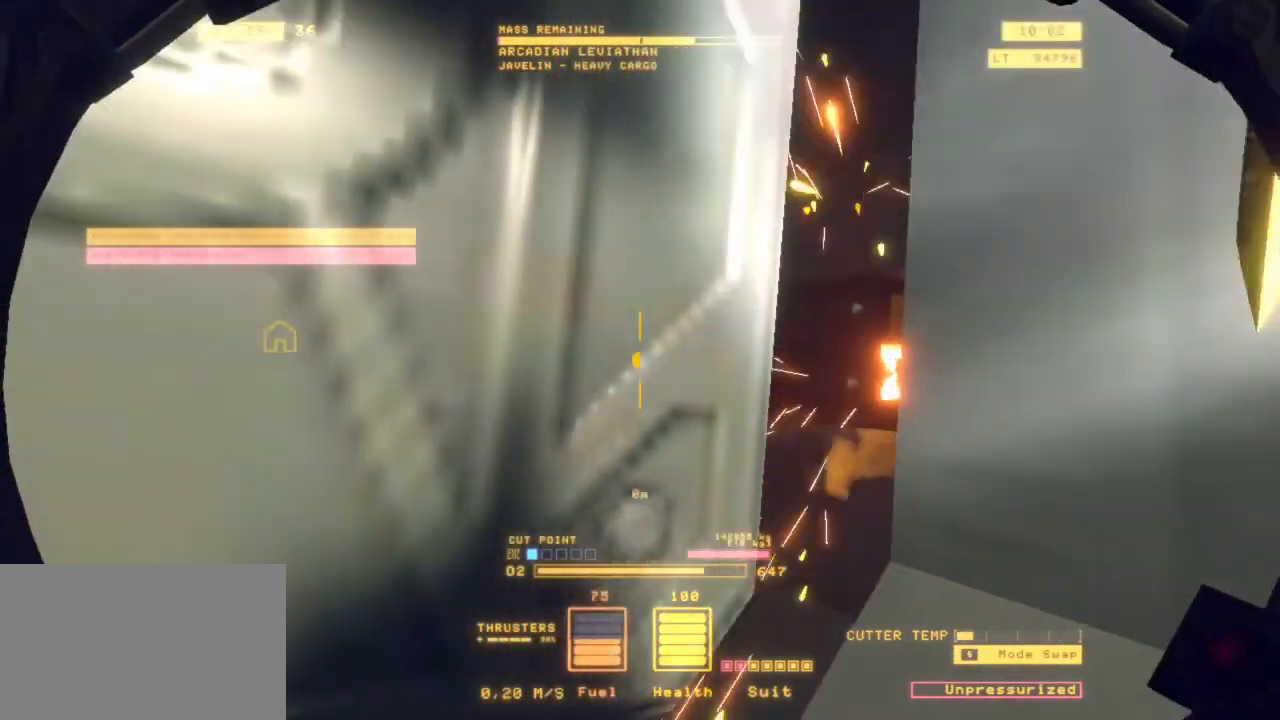
{"keys": ["z"], "mouse": [], "events": [[133, "z", "down"], [317, "d", "up"]]}
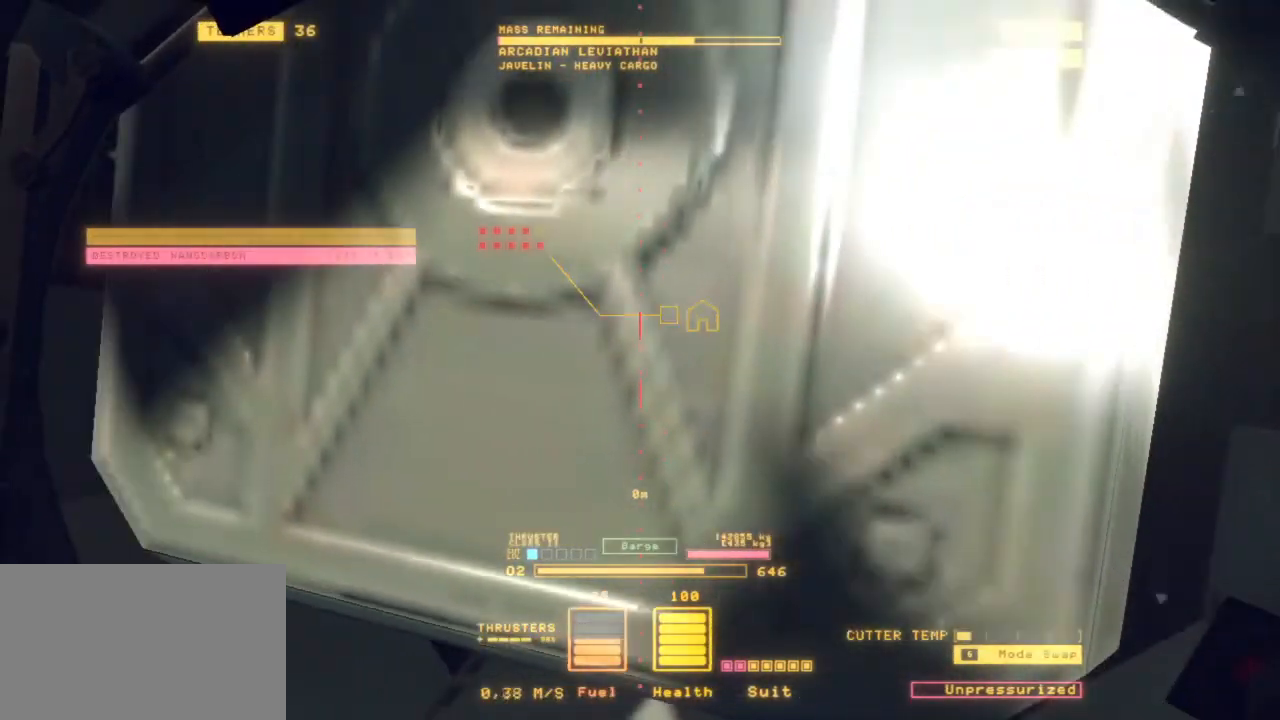
{"keys": [], "mouse": [], "events": [[67, "e", "down"], [250, "e", "up"], [483, "z", "up"]]}
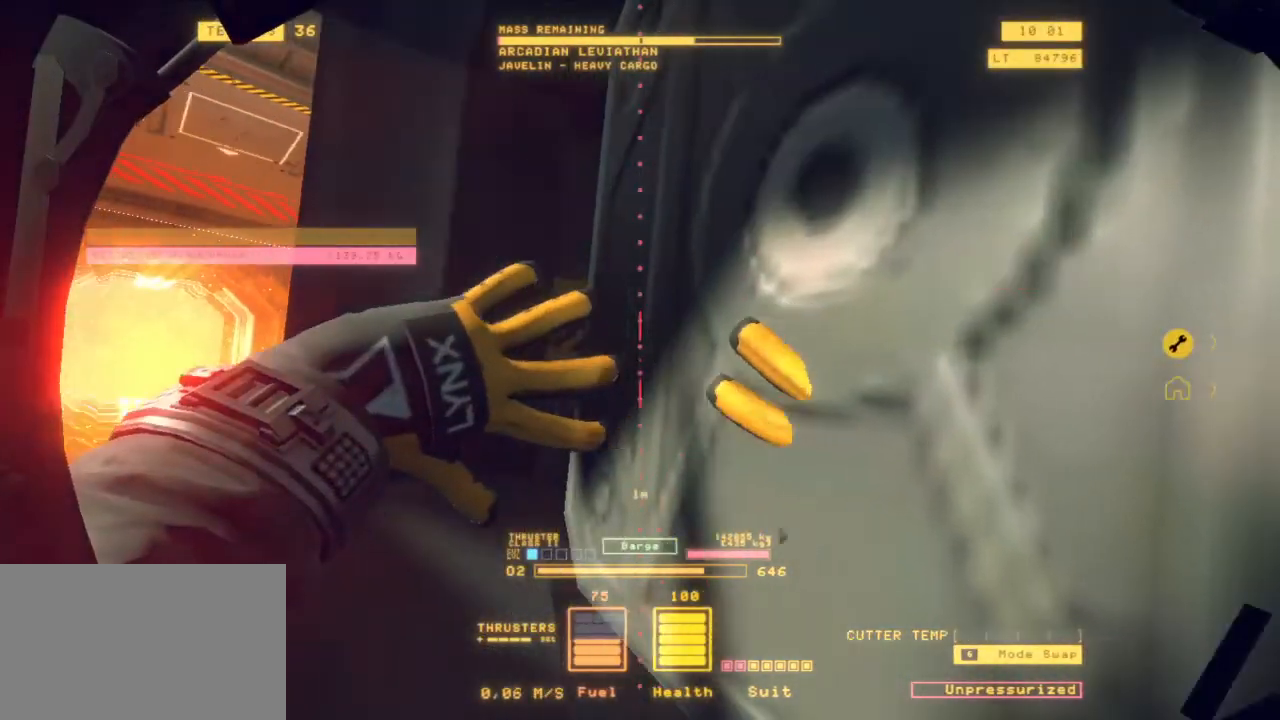
{"keys": ["ctrl"], "mouse": [], "events": [[33, "e", "down"], [217, "ctrl", "down"], [450, "e", "up"]]}
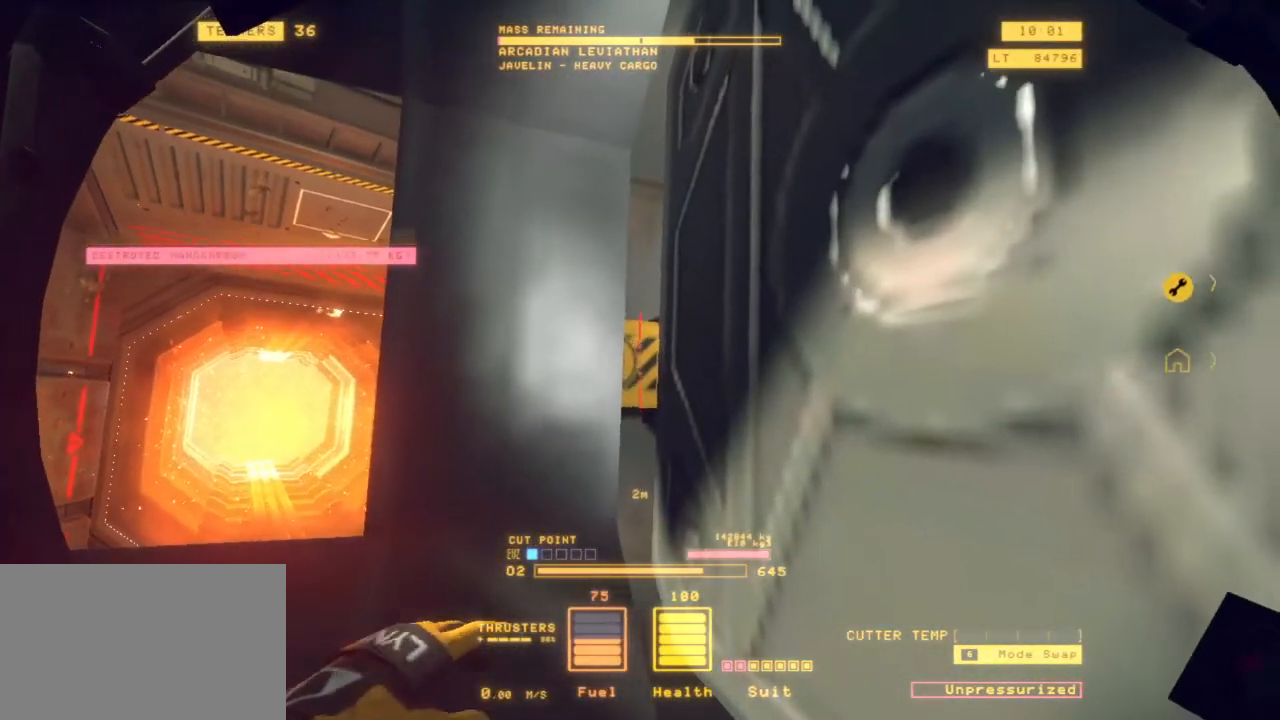
{"keys": ["q"], "mouse": [], "events": [[50, "ctrl", "up"], [183, "q", "down"], [217, "mouse_left", "down"], [350, "mouse_left", "up"]]}
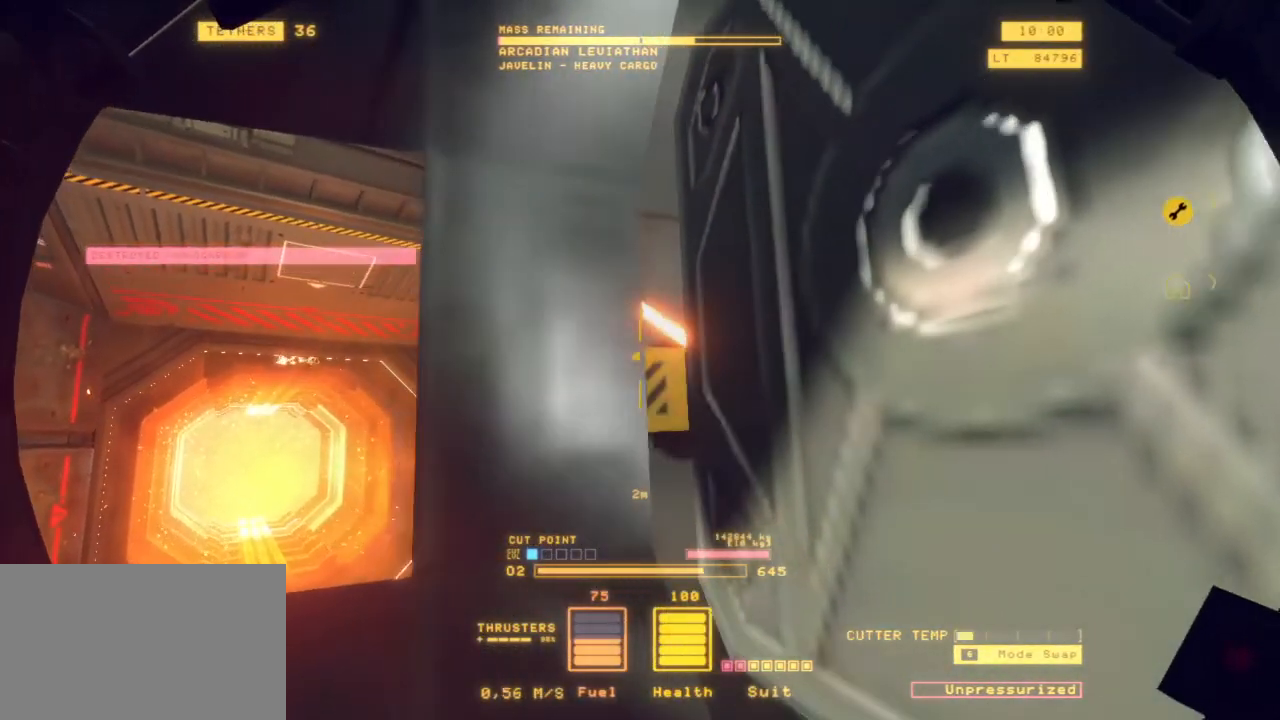
{"keys": ["q"], "mouse": [], "events": []}
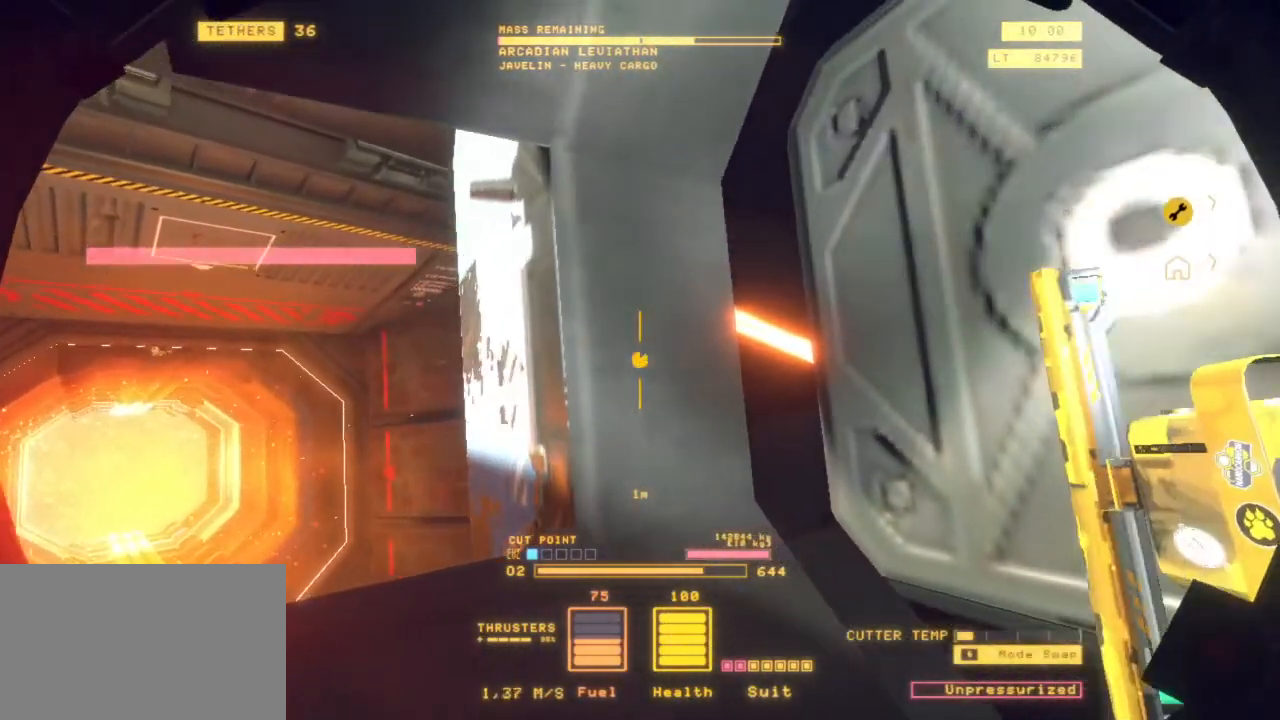
{"keys": ["q"], "mouse": [], "events": []}
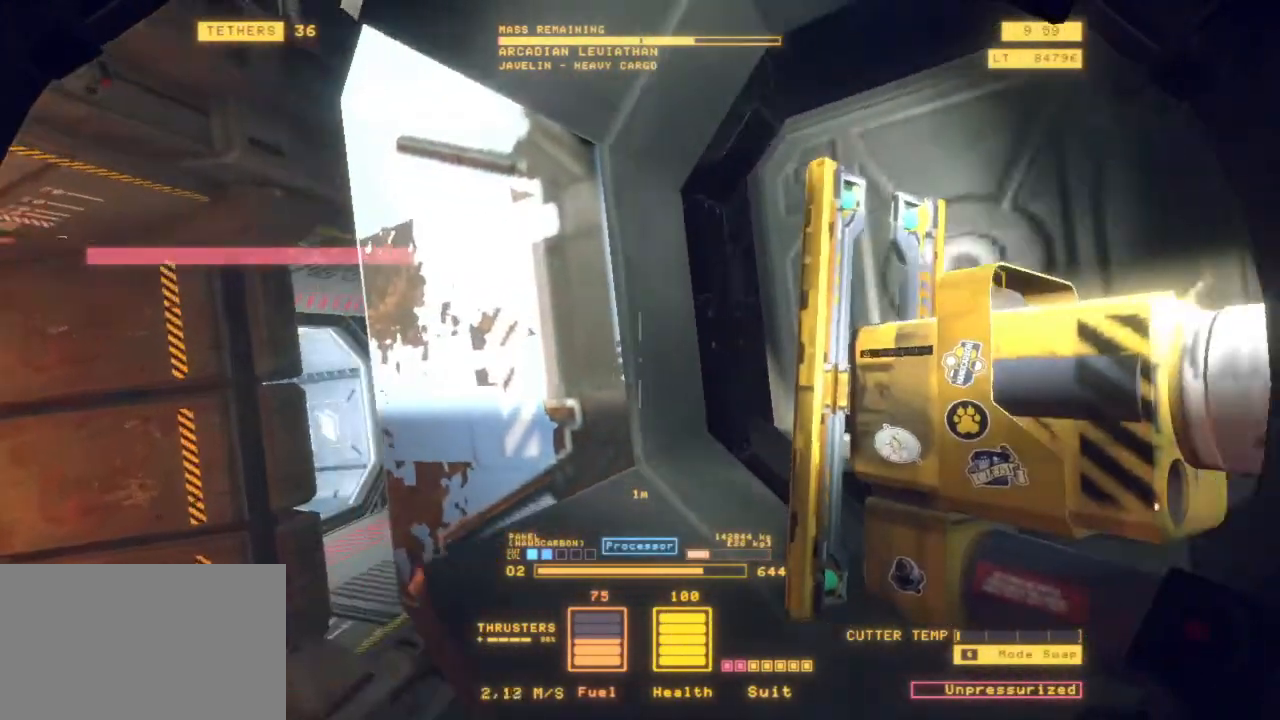
{"keys": ["q"], "mouse": [], "events": [[50, "q", "up"], [183, "2", "down"], [283, "2", "up"], [367, "q", "down"]]}
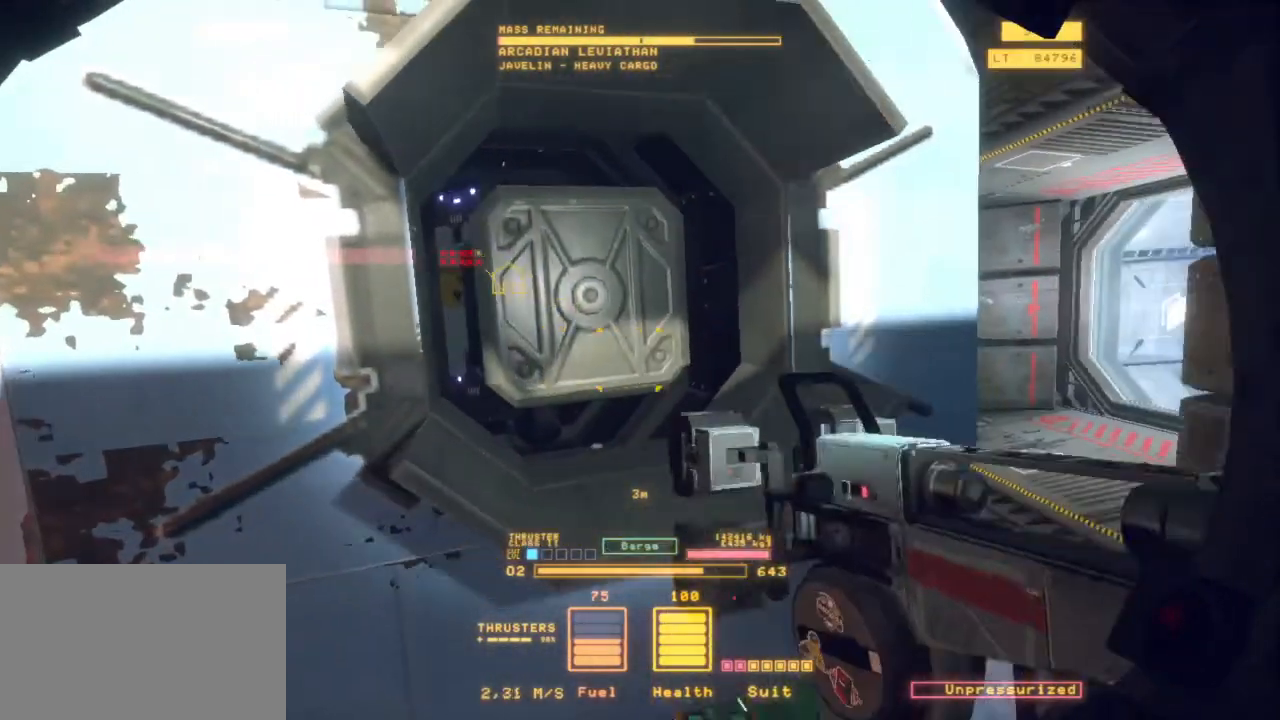
{"keys": [], "mouse": []}
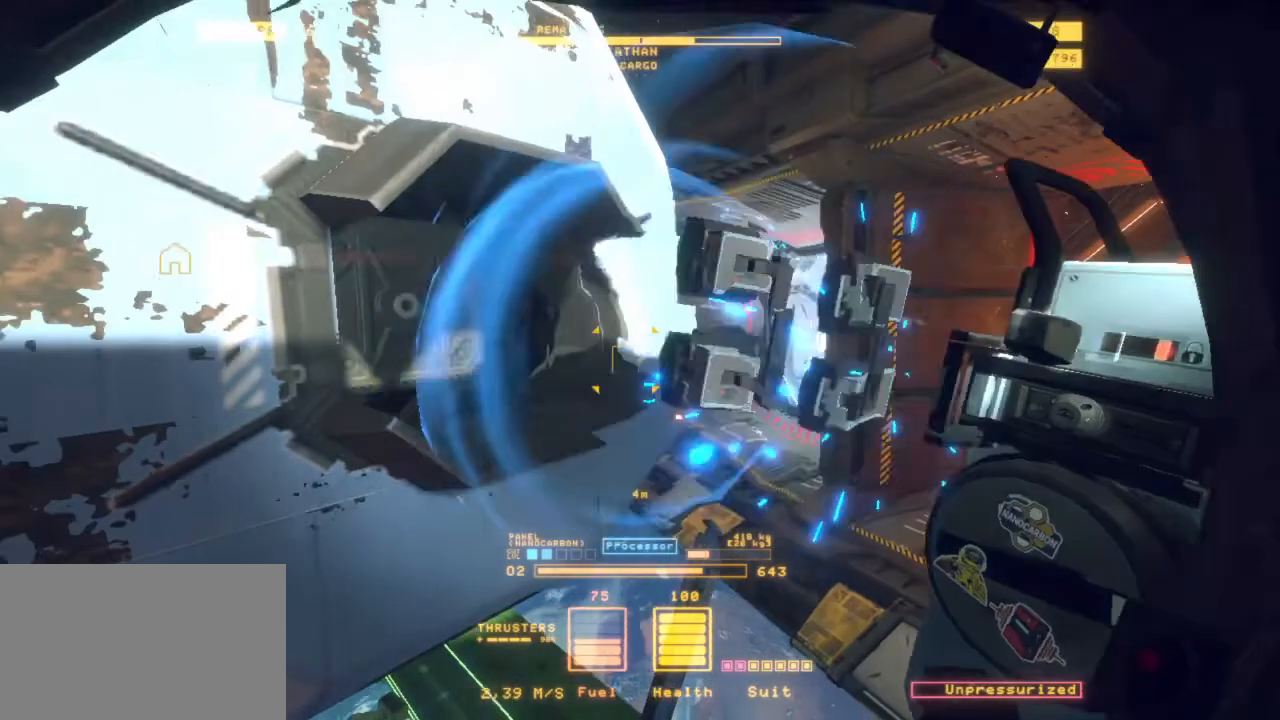
{"keys": ["z"], "mouse": [], "events": [[167, "z", "down"]]}
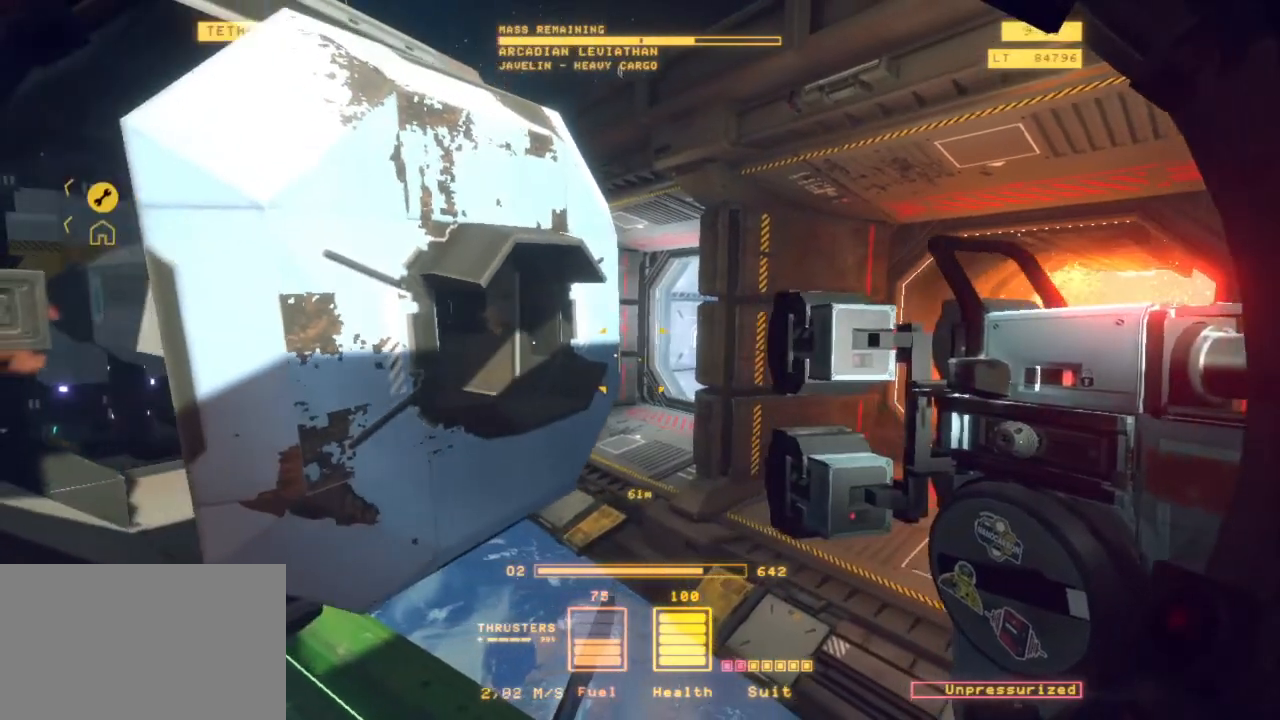
{"keys": ["f", "z"], "mouse": [], "events": [[133, "f", "down"]]}
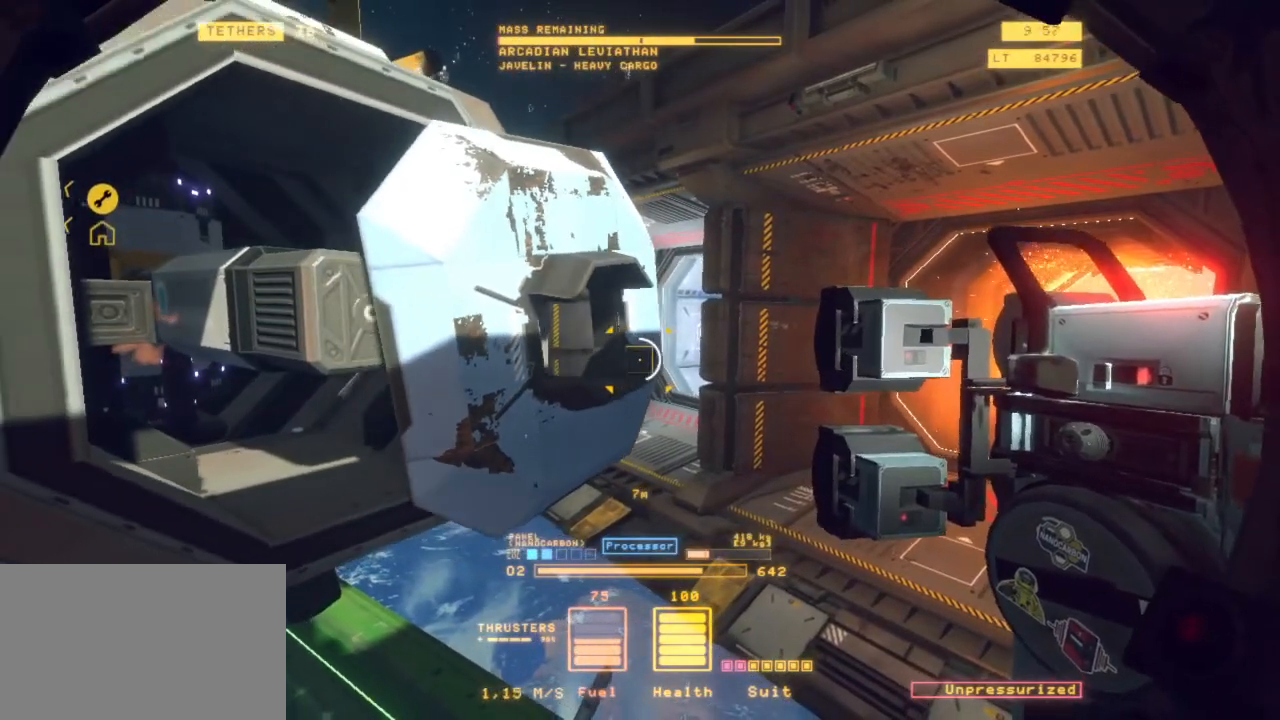
{"keys": ["f", "z"], "mouse": [], "events": []}
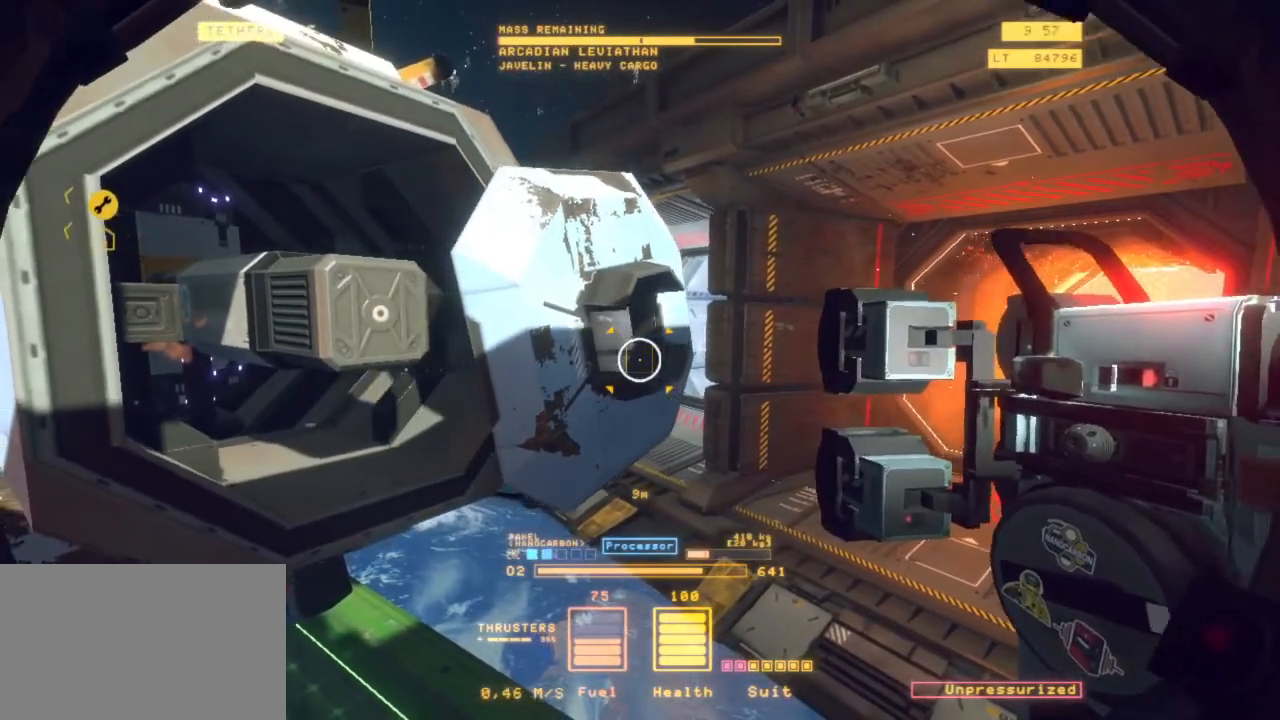
{"keys": ["f", "z"], "mouse": [], "events": []}
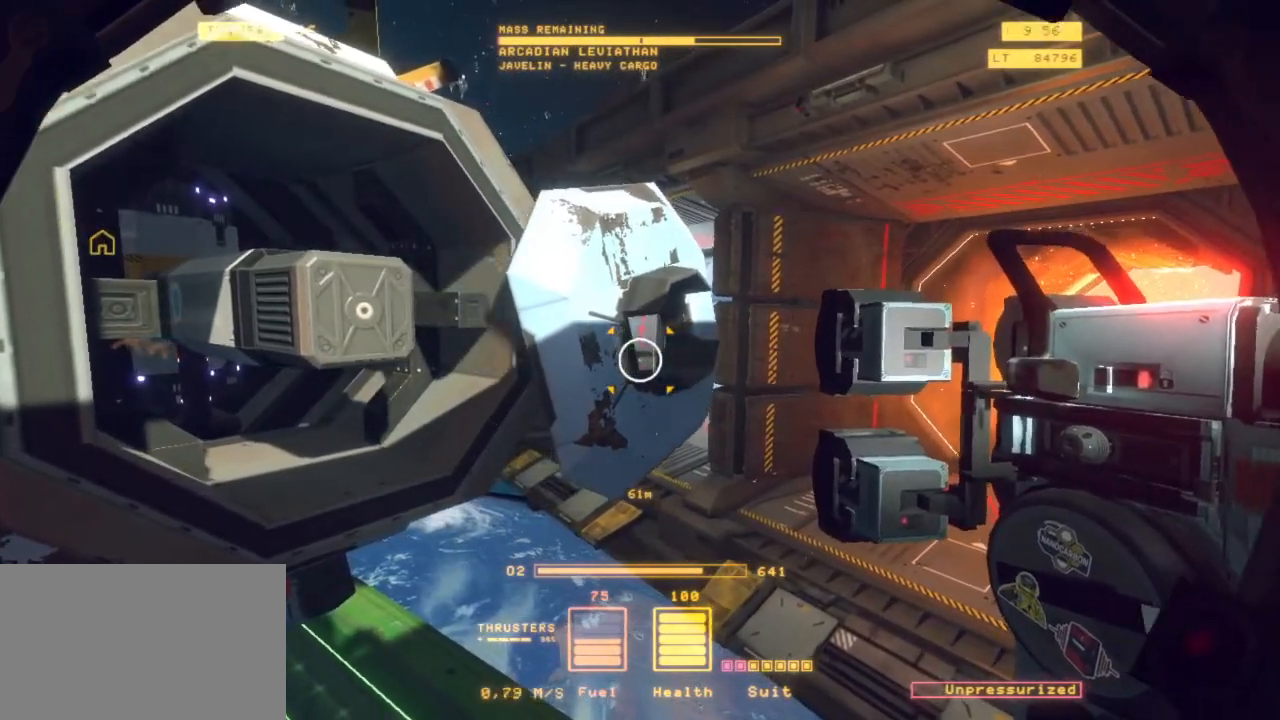
{"keys": ["f", "q", "z"], "mouse": [], "events": [[417, "q", "down"]]}
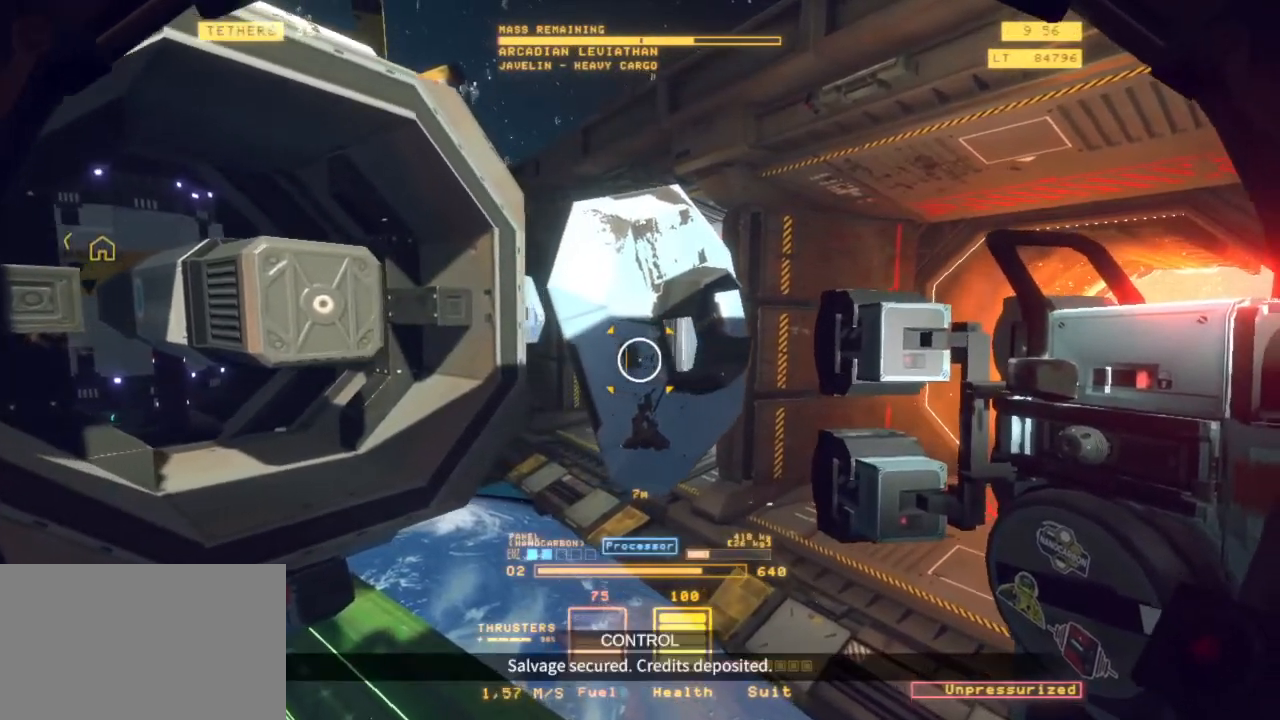
{"keys": ["q", "z"], "mouse": [], "events": [[117, "f", "up"]]}
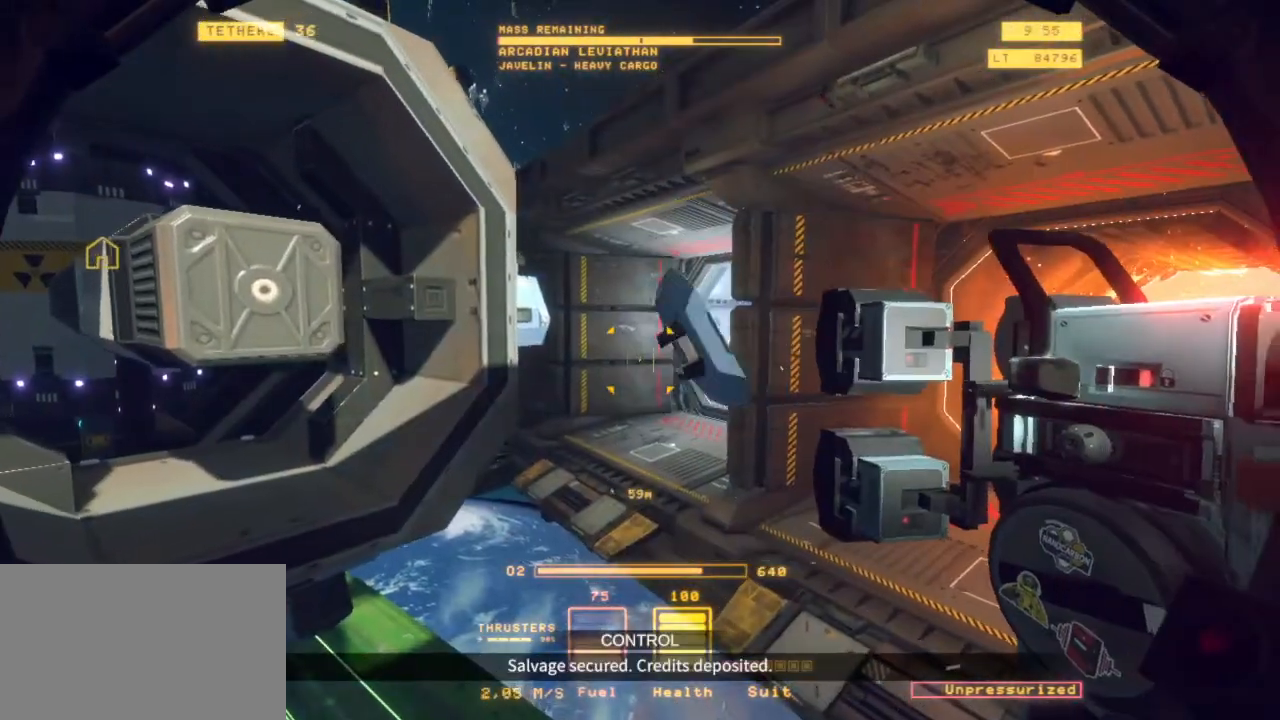
{"keys": ["q", "shift"], "mouse": [], "events": [[117, "z", "up"], [267, "shift", "down"]]}
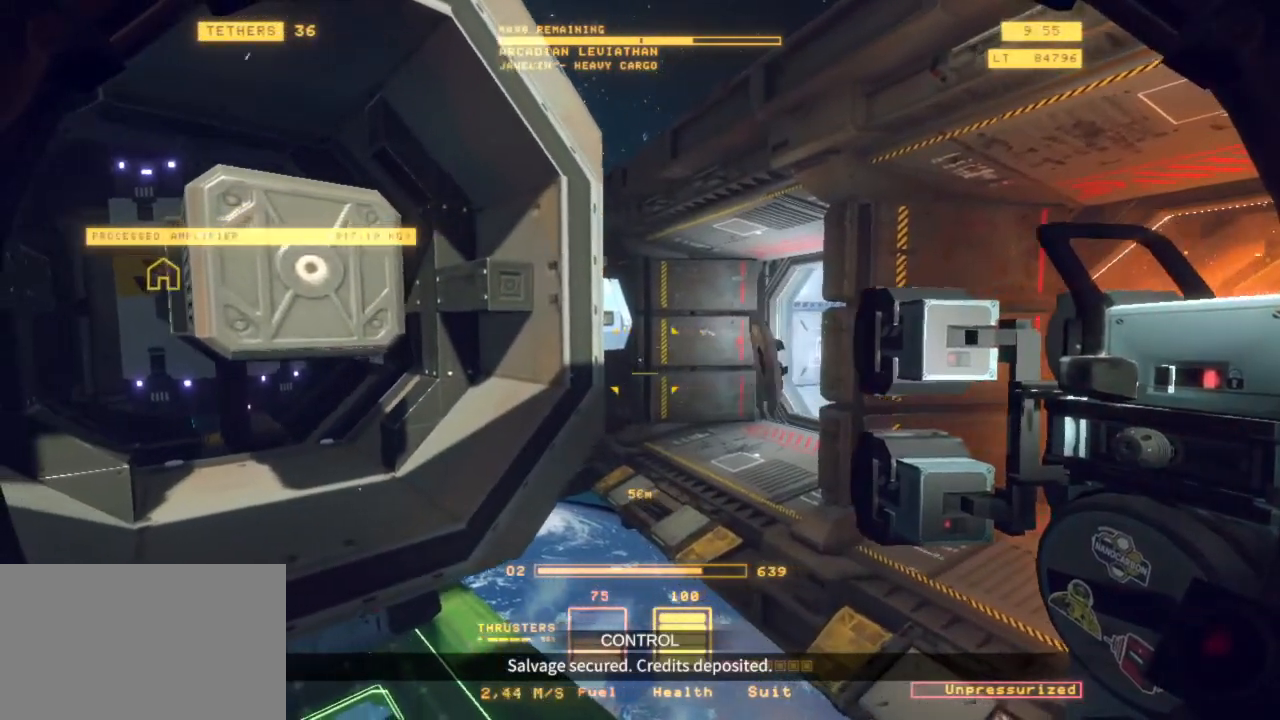
{"keys": ["q", "z"], "mouse": [], "events": [[100, "shift", "up"], [383, "z", "down"]]}
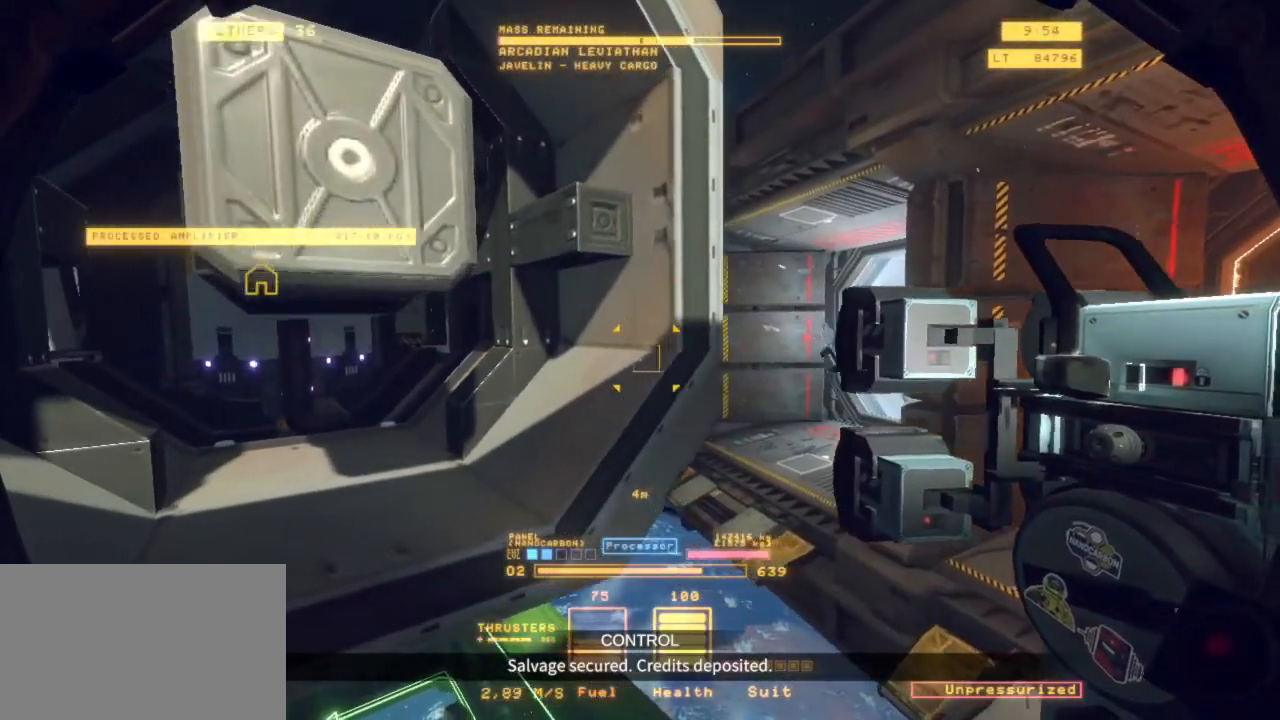
{"keys": ["space", "z"], "mouse": [], "events": [[383, "space", "down"], [433, "q", "up"]]}